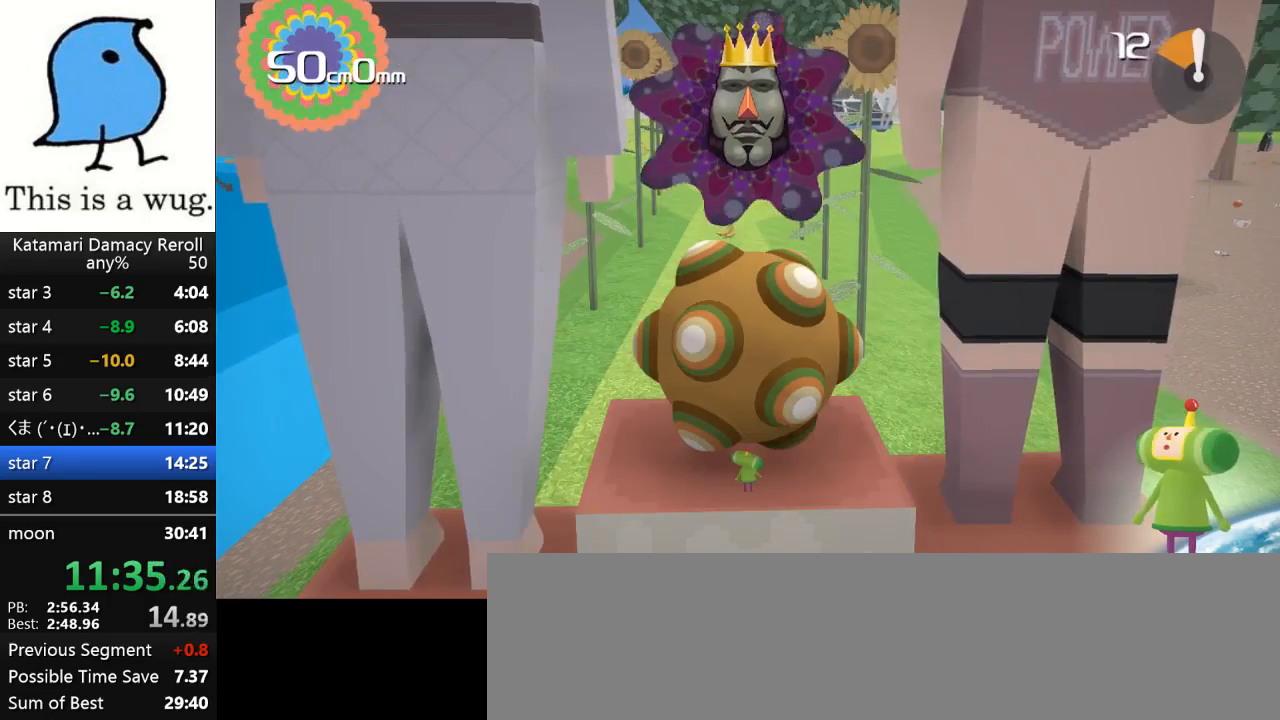
Gameplay with a controller (PlayStation layout); each line is a JSON object with the inputs held at the frame after it. "events" lists button and stick changes between this image and that frame as [ms after this image, input, new state], when the widget could be followed in between. Not read: R3.
{"buttons": [], "left_stick": "down", "right_stick": "up", "events": [[250, "left_stick", "down"], [250, "right_stick", "up"], [417, "left_stick", "up"], [417, "right_stick", "down"], [483, "left_stick", "down"], [483, "right_stick", "up"]]}
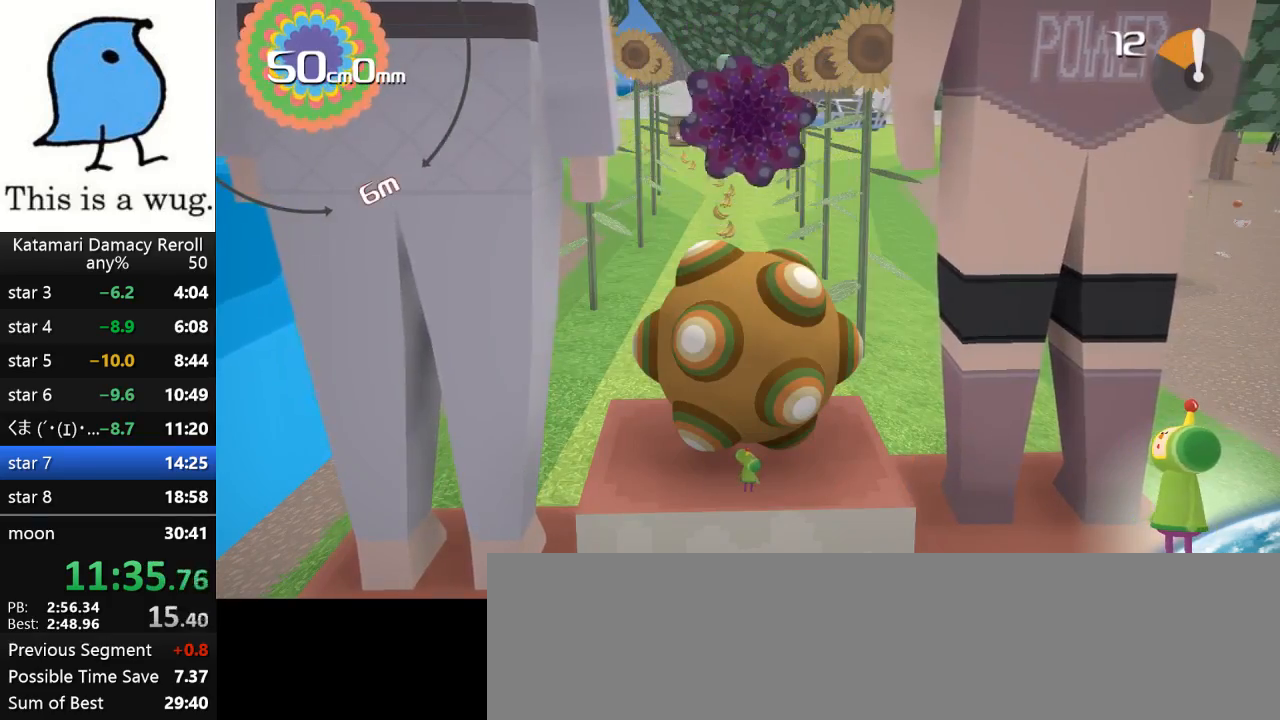
{"buttons": [], "left_stick": "down", "right_stick": "up-right", "events": [[117, "left_stick", "up-left"], [117, "right_stick", "down-right"], [183, "left_stick", "down"], [183, "right_stick", "up-right"], [317, "left_stick", "up-left"], [317, "right_stick", "down"], [383, "left_stick", "down"], [383, "right_stick", "up-right"]]}
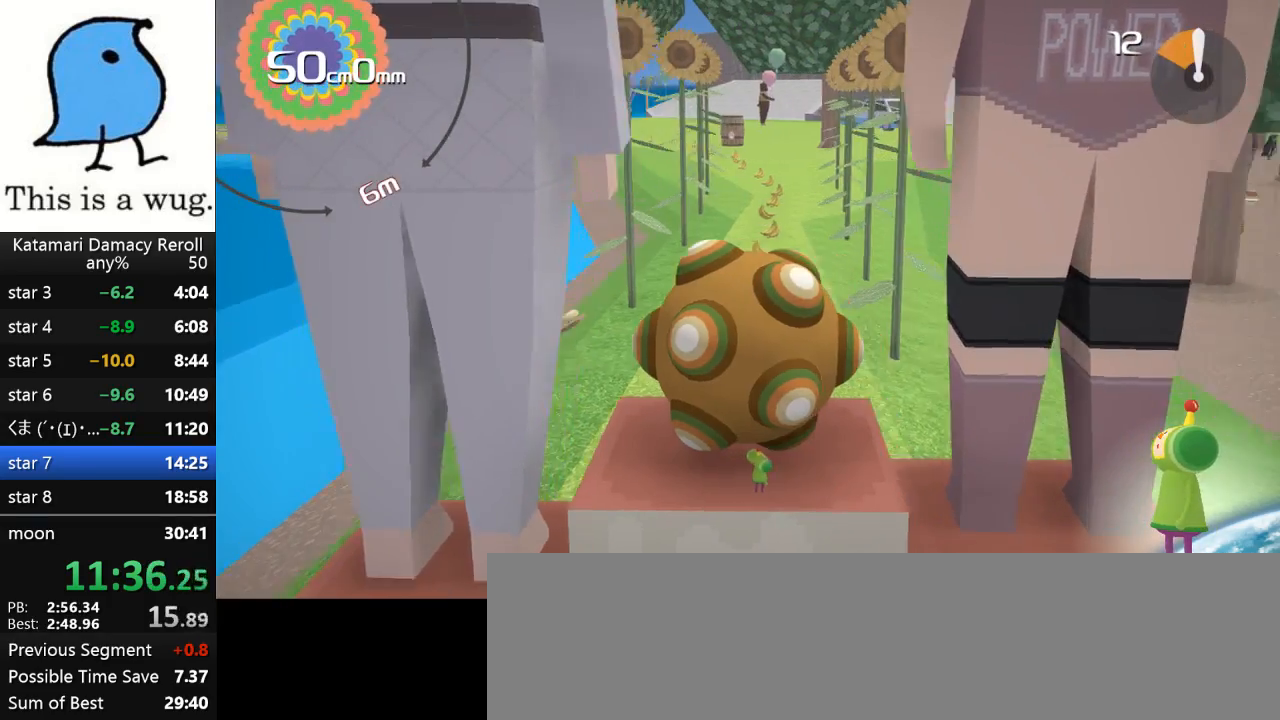
{"buttons": [], "left_stick": "up", "right_stick": "down", "events": [[50, "left_stick", "up"], [50, "right_stick", "down"], [117, "left_stick", "down"], [117, "right_stick", "up-right"], [200, "right_stick", "up"], [250, "left_stick", "up"], [317, "right_stick", "down"], [383, "left_stick", "down-right"], [383, "right_stick", "center"], [433, "right_stick", "up-right"], [483, "left_stick", "up"], [500, "right_stick", "down"]]}
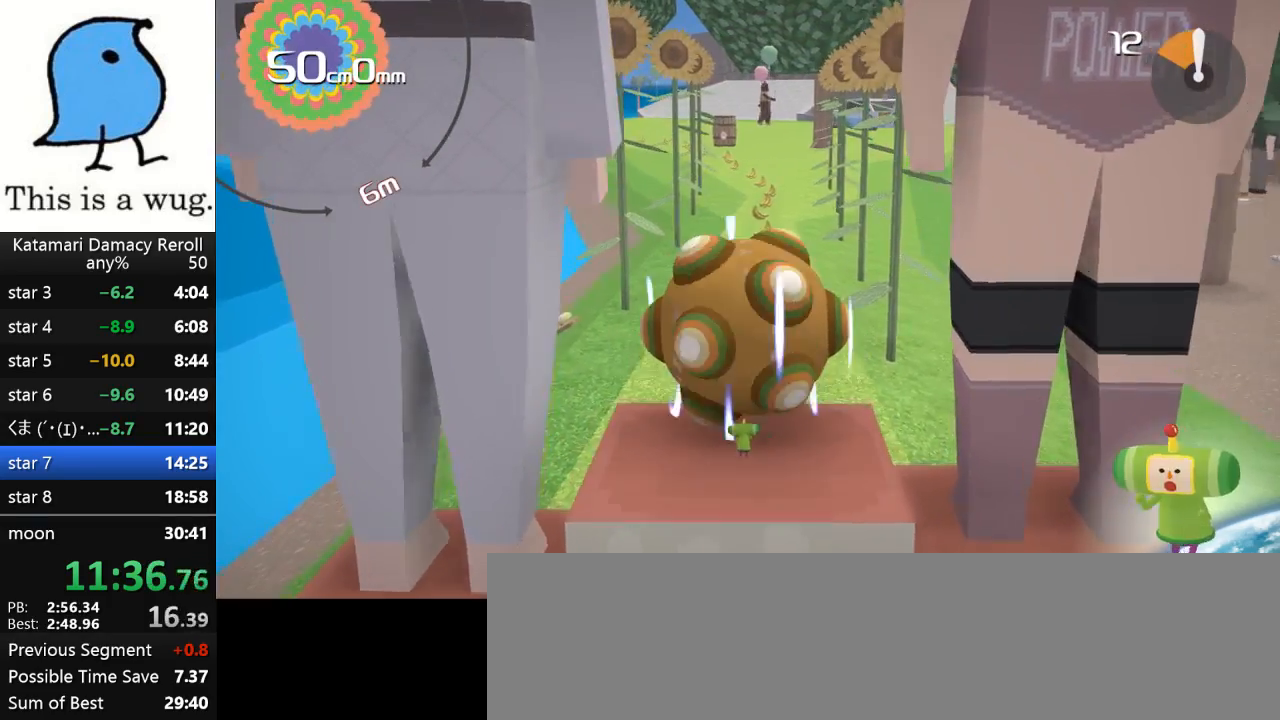
{"buttons": [], "left_stick": "down-right", "right_stick": "up", "events": [[100, "left_stick", "center"], [117, "right_stick", "center"], [383, "left_stick", "down"], [383, "right_stick", "up"], [500, "left_stick", "down-right"]]}
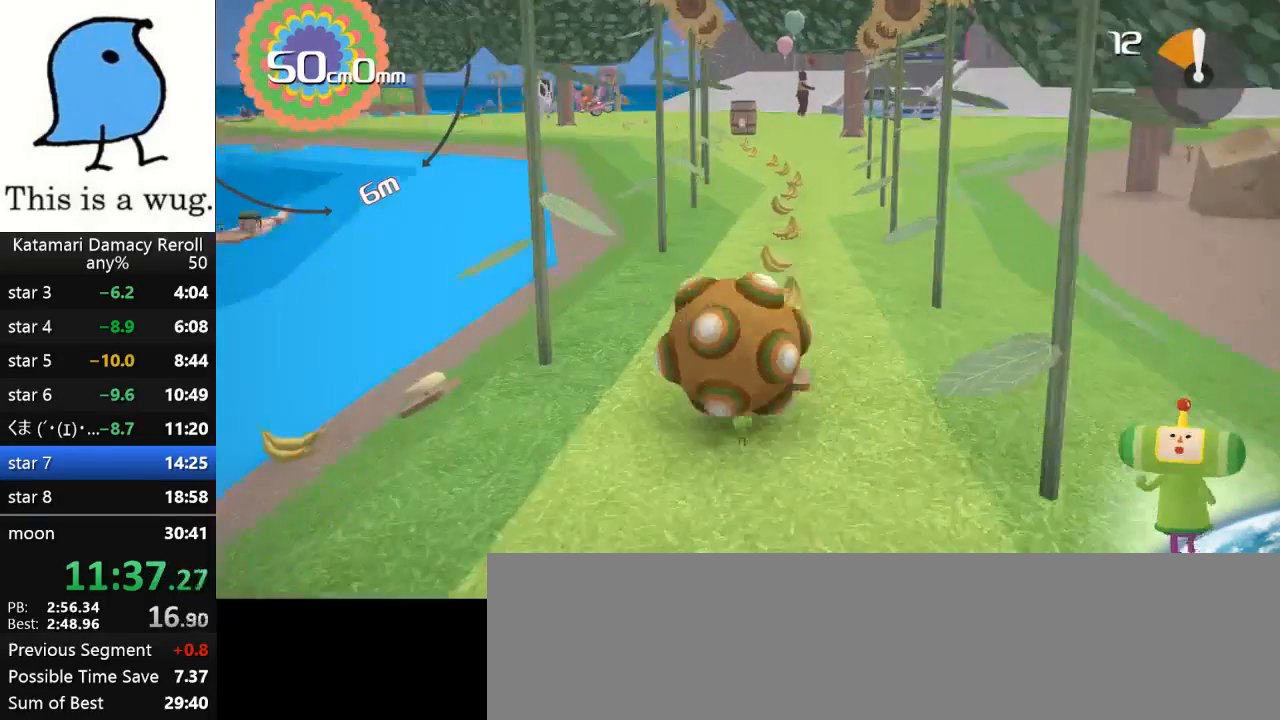
{"buttons": [], "left_stick": "up", "right_stick": "center", "events": [[133, "left_stick", "up-right"], [150, "right_stick", "down"], [333, "left_stick", "center"], [333, "right_stick", "center"], [483, "left_stick", "up"]]}
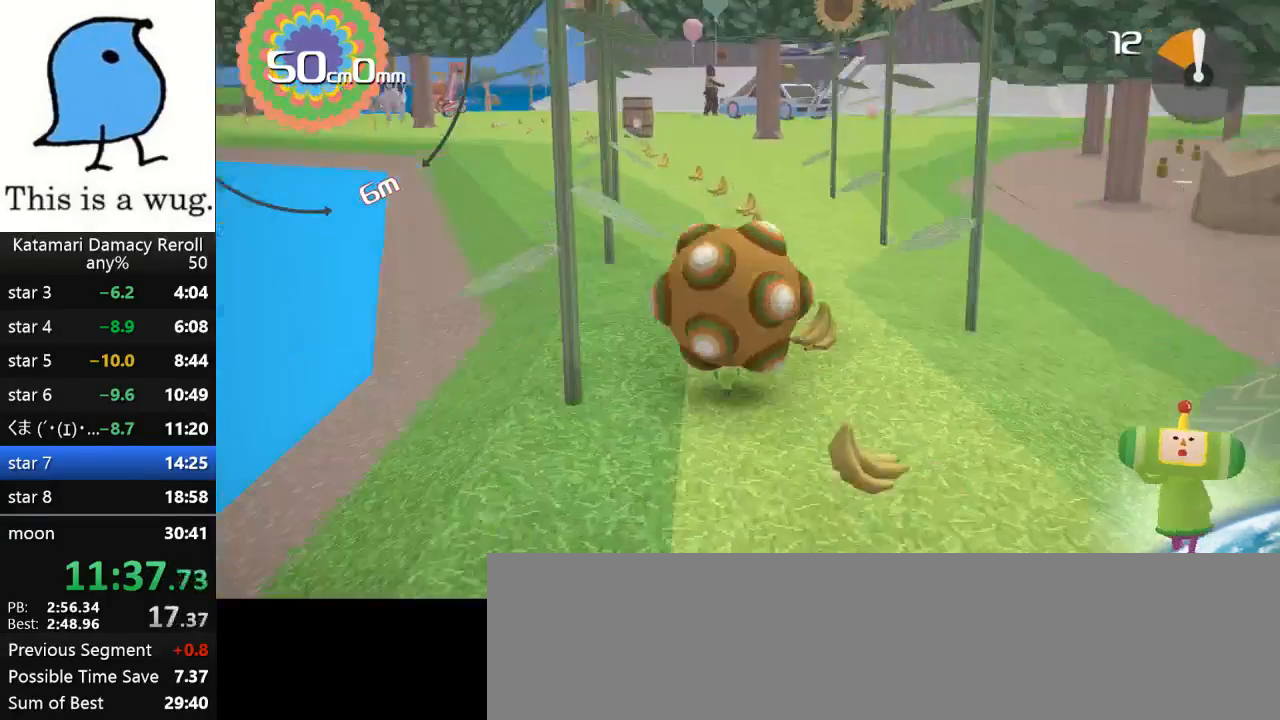
{"buttons": [], "left_stick": "up", "right_stick": "center", "events": [[117, "left_stick", "center"], [267, "left_stick", "down"], [267, "right_stick", "up"], [400, "left_stick", "up"], [400, "right_stick", "down"], [483, "right_stick", "center"]]}
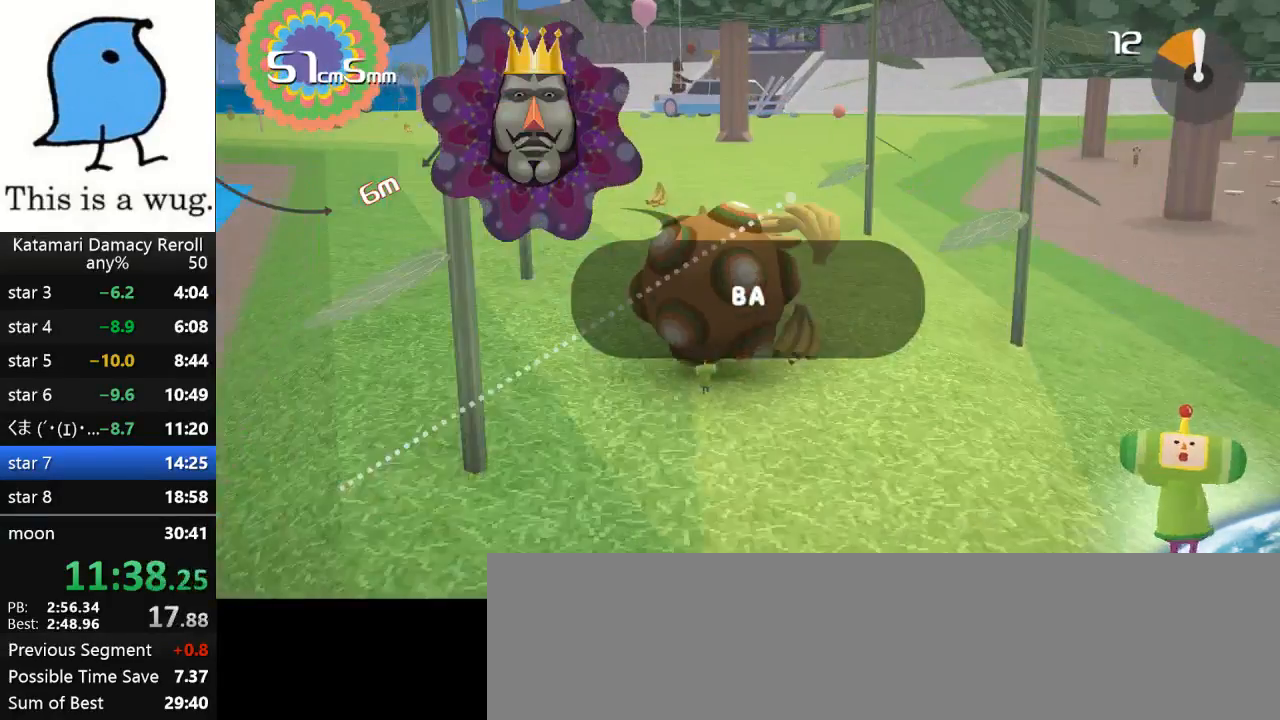
{"buttons": [], "left_stick": "up", "right_stick": "center", "events": [[200, "left_stick", "down"], [200, "right_stick", "up"], [333, "left_stick", "up"], [350, "right_stick", "up-right"], [500, "right_stick", "center"]]}
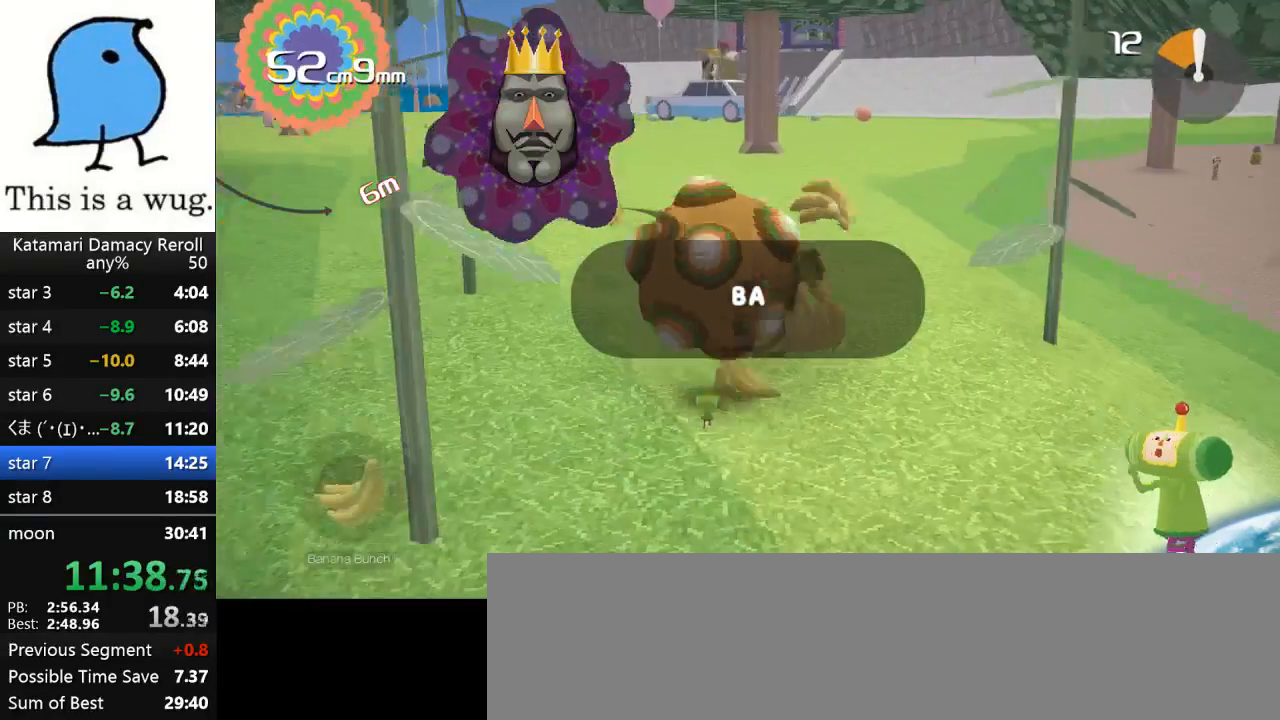
{"buttons": [], "left_stick": "down", "right_stick": "up", "events": [[17, "left_stick", "center"], [17, "right_stick", "up"], [183, "left_stick", "up"], [183, "right_stick", "down"], [317, "left_stick", "down"], [317, "right_stick", "up"]]}
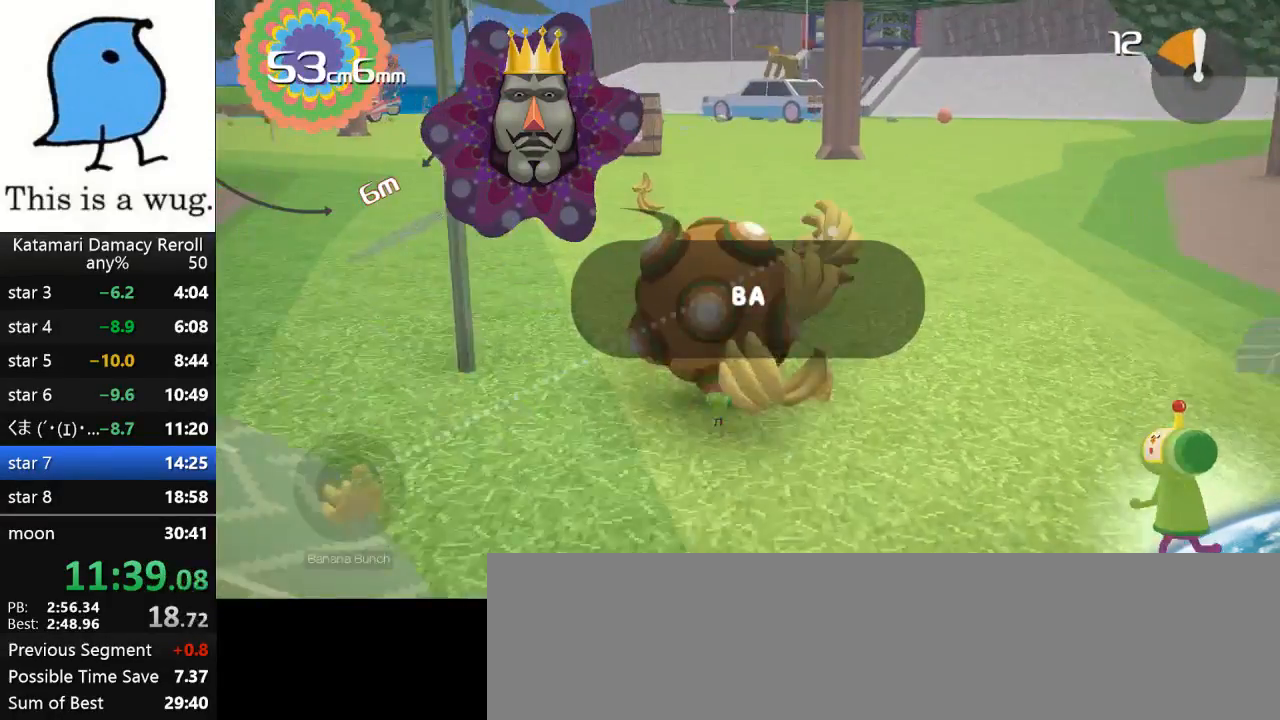
{"buttons": [], "left_stick": "center", "right_stick": "center", "events": [[183, "left_stick", "up-left"], [383, "left_stick", "center"], [383, "right_stick", "center"]]}
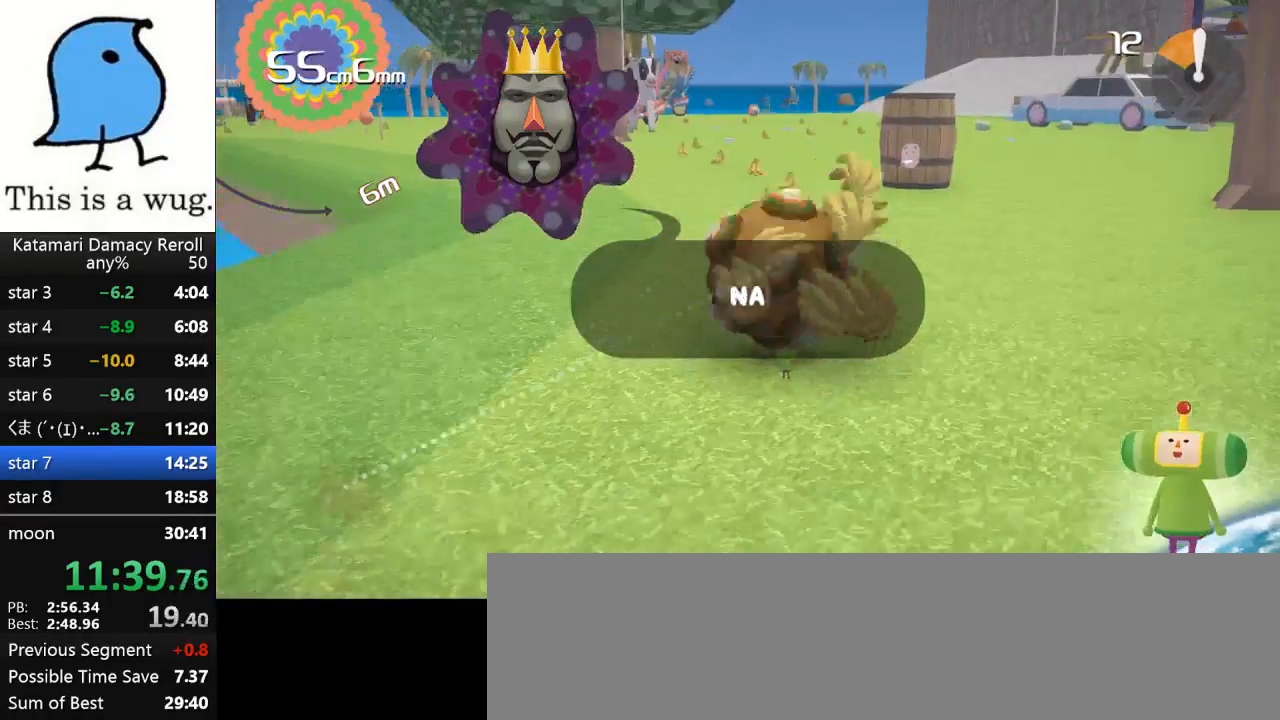
{"buttons": [], "left_stick": "up-right", "right_stick": "down", "events": [[383, "left_stick", "up-right"], [383, "right_stick", "down"]]}
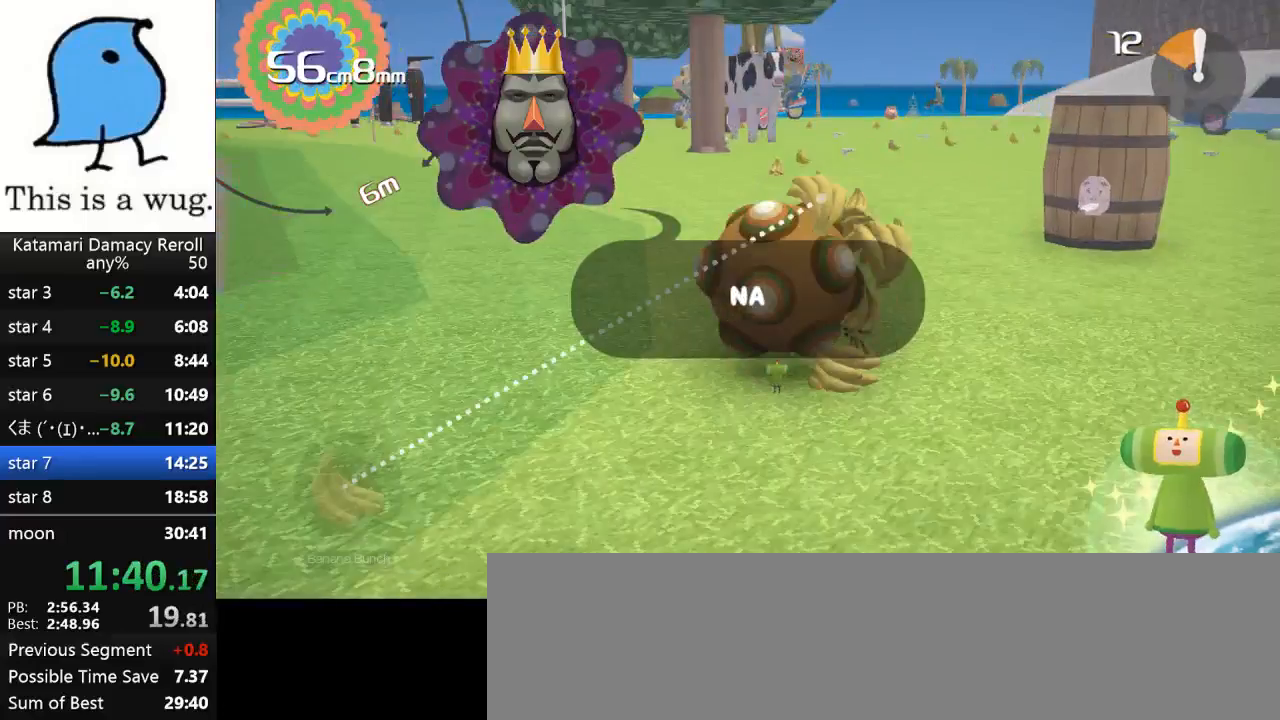
{"buttons": [], "left_stick": "down", "right_stick": "up", "events": [[67, "left_stick", "center"], [83, "right_stick", "center"], [217, "left_stick", "up"], [350, "right_stick", "down-left"], [450, "left_stick", "down"], [450, "right_stick", "up"]]}
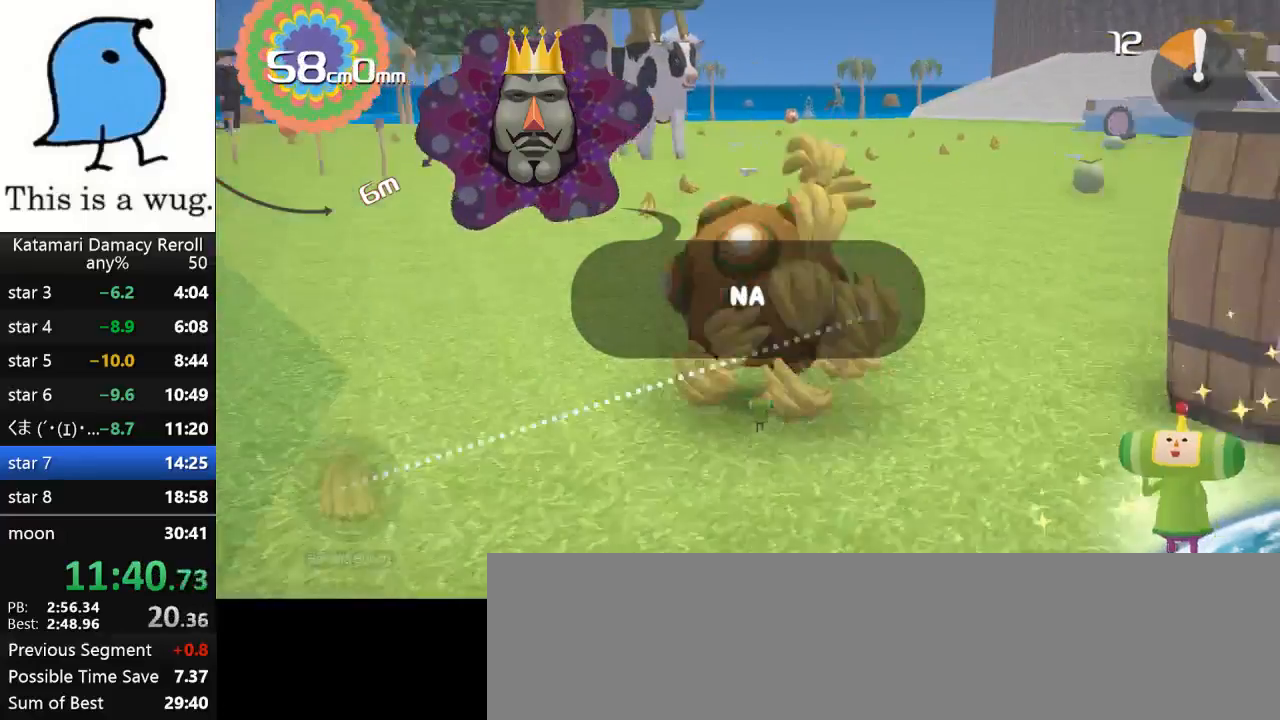
{"buttons": [], "left_stick": "down", "right_stick": "up", "events": [[167, "left_stick", "up"], [233, "right_stick", "down"], [417, "left_stick", "down"], [417, "right_stick", "up"]]}
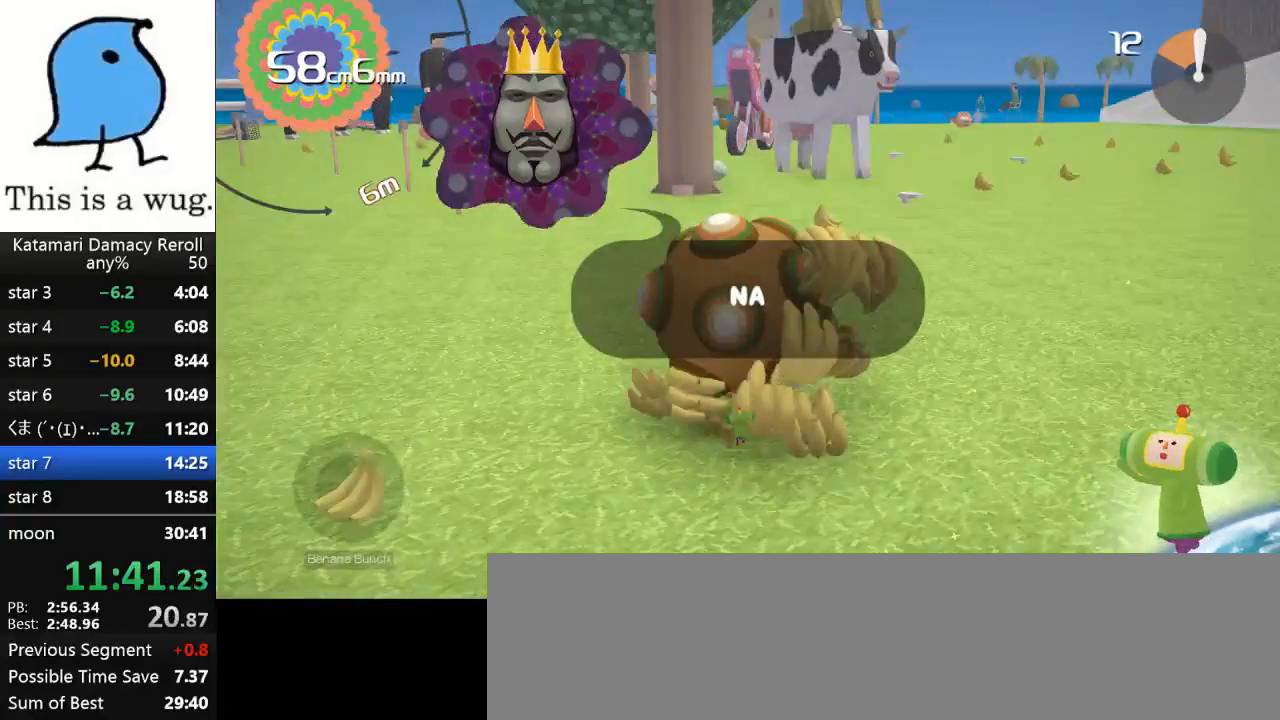
{"buttons": [], "left_stick": "up-right", "right_stick": "down", "events": [[100, "left_stick", "up-left"], [150, "left_stick", "up"], [167, "right_stick", "down"], [367, "right_stick", "up"], [400, "left_stick", "up-right"], [450, "right_stick", "down"]]}
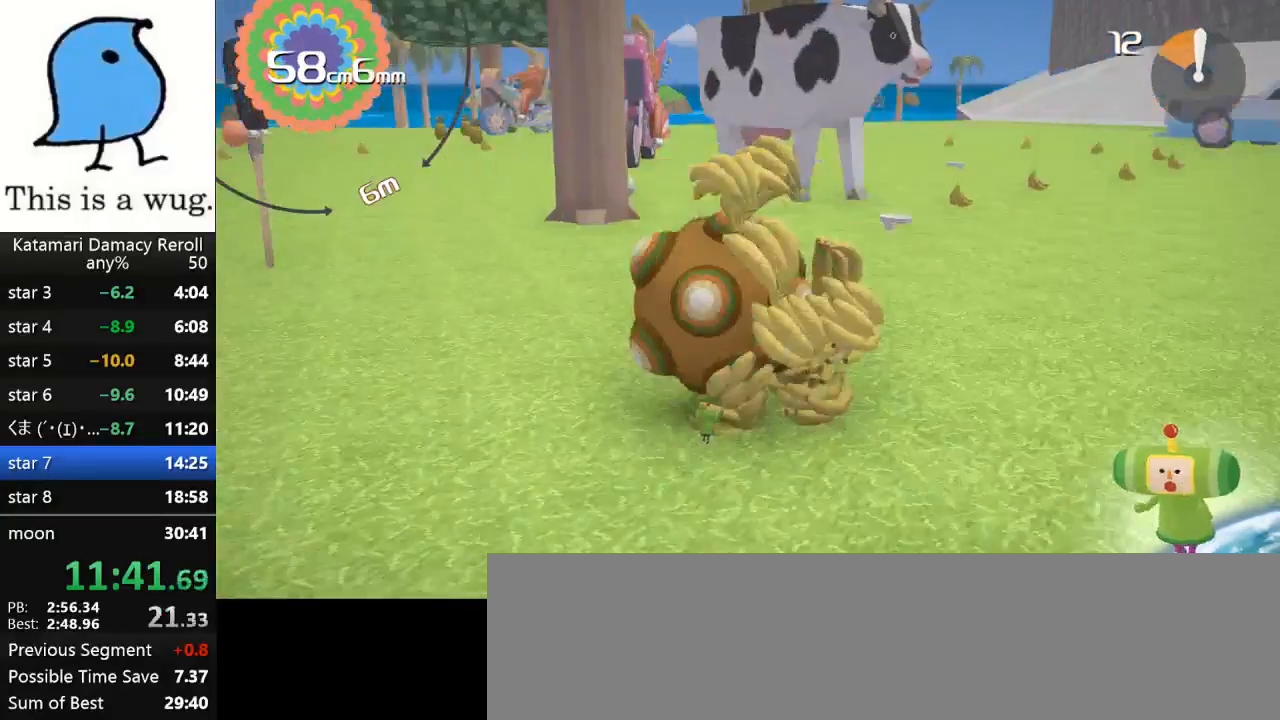
{"buttons": [], "left_stick": "up", "right_stick": "up", "events": [[100, "right_stick", "right"], [200, "left_stick", "up"], [200, "right_stick", "up-right"], [300, "right_stick", "up"]]}
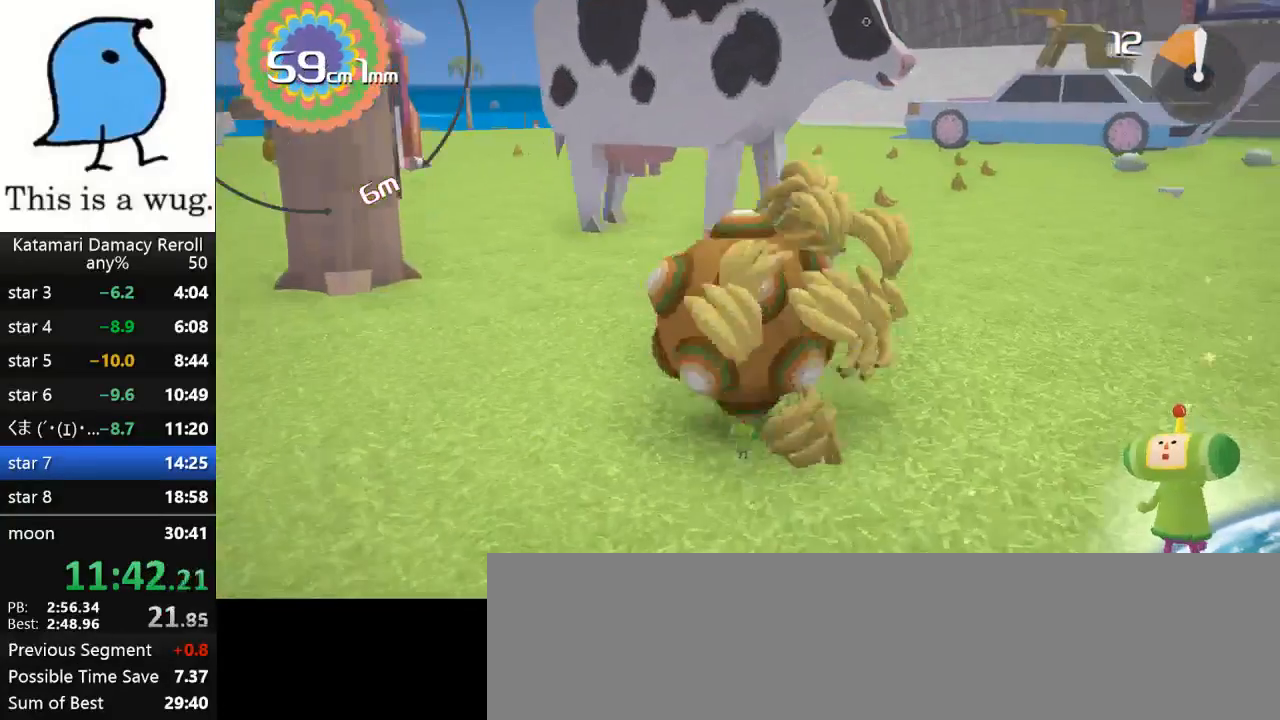
{"buttons": [], "left_stick": "left", "right_stick": "down-left", "events": [[33, "left_stick", "up-left"], [250, "left_stick", "left"], [250, "right_stick", "down-left"]]}
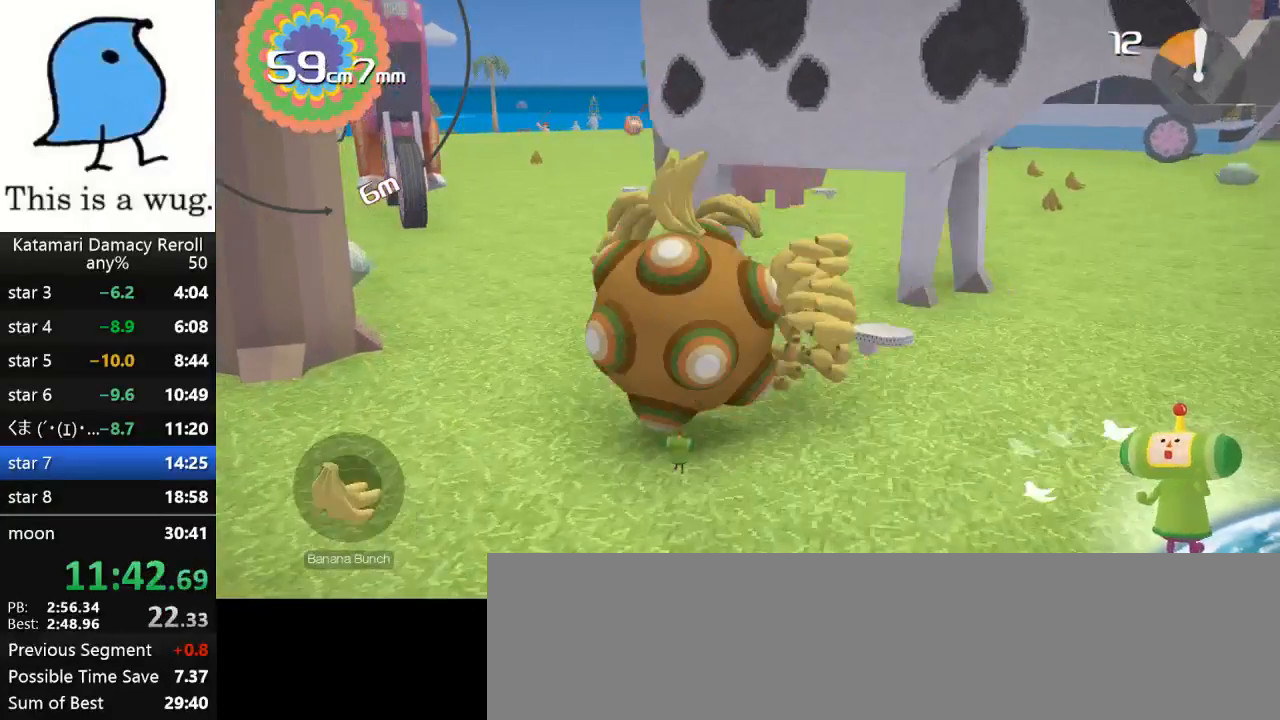
{"buttons": [], "left_stick": "up-right", "right_stick": "up-right", "events": [[100, "left_stick", "up"], [133, "right_stick", "up"], [233, "left_stick", "up-right"], [233, "right_stick", "up-right"]]}
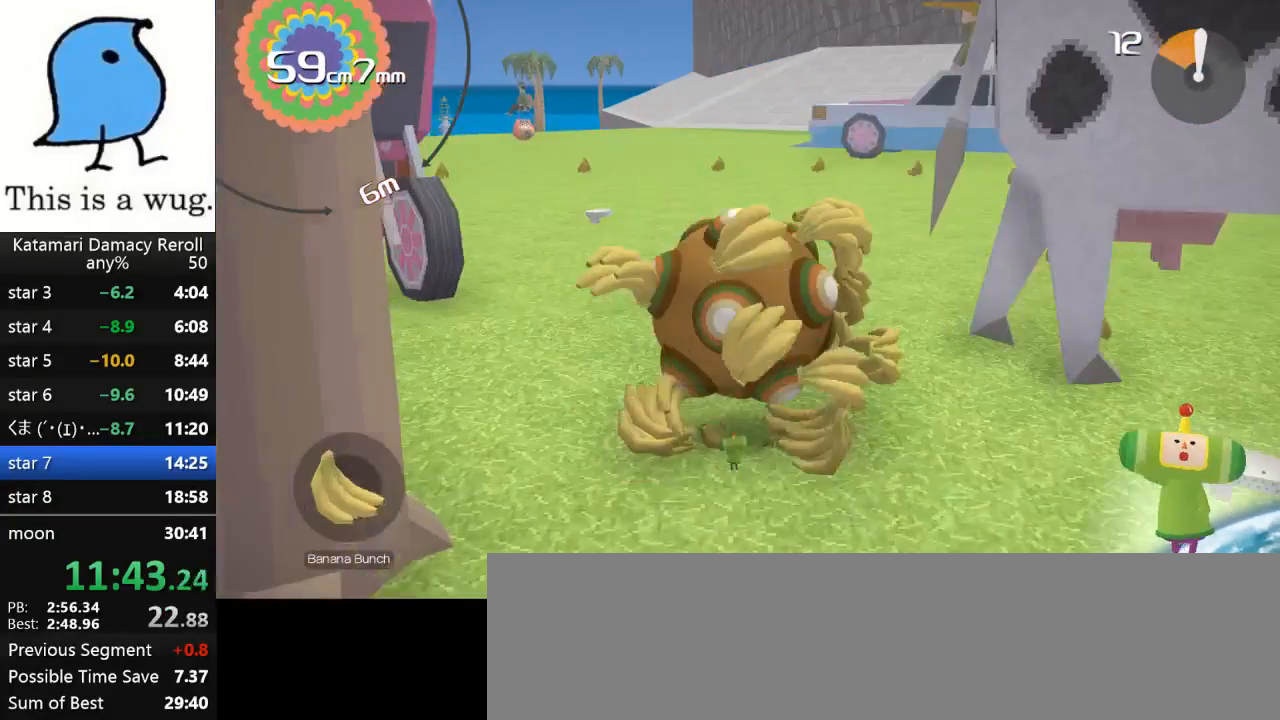
{"buttons": [], "left_stick": "up-right", "right_stick": "up-right", "events": []}
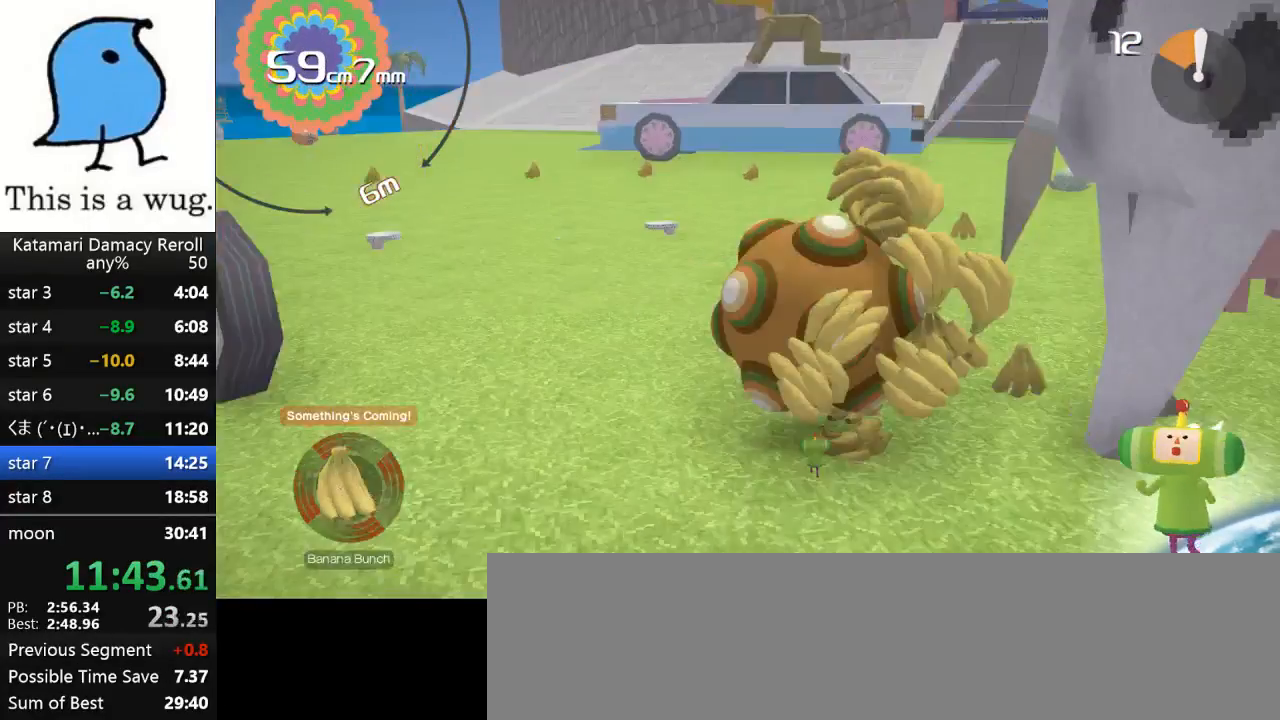
{"buttons": [], "left_stick": "up", "right_stick": "up", "events": [[17, "right_stick", "up"], [183, "left_stick", "up"]]}
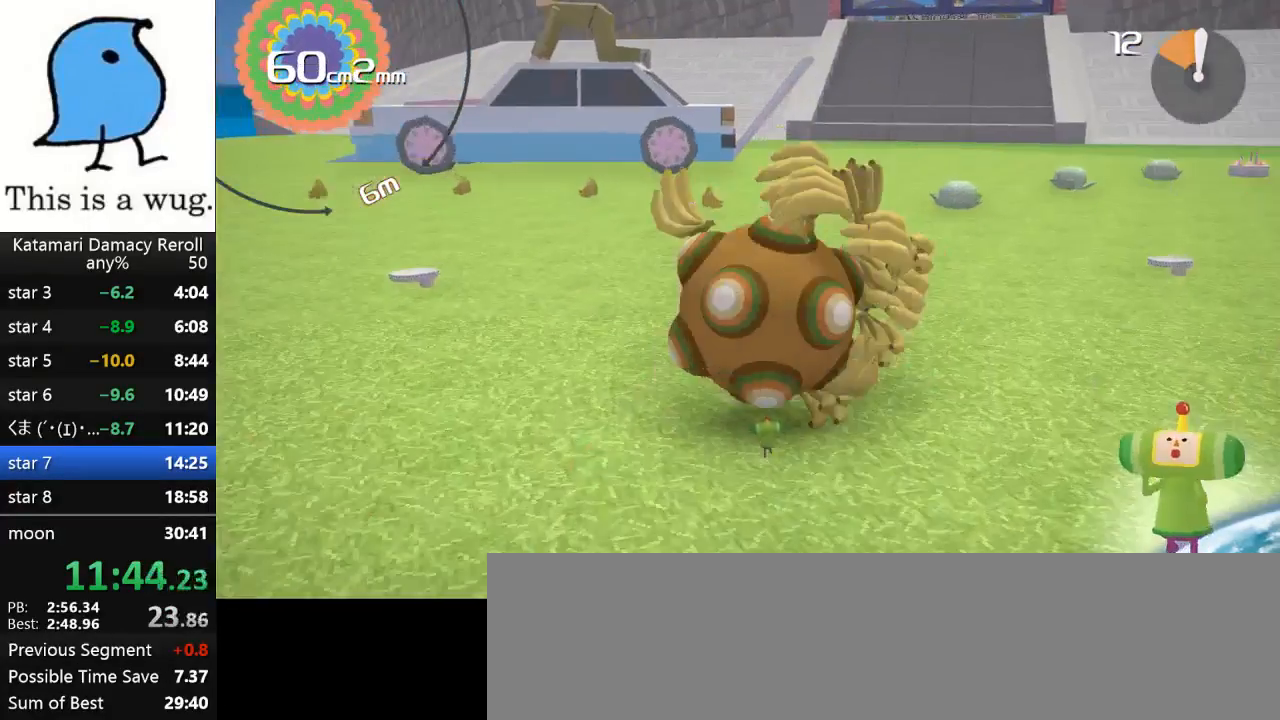
{"buttons": [], "left_stick": "up", "right_stick": "up", "events": []}
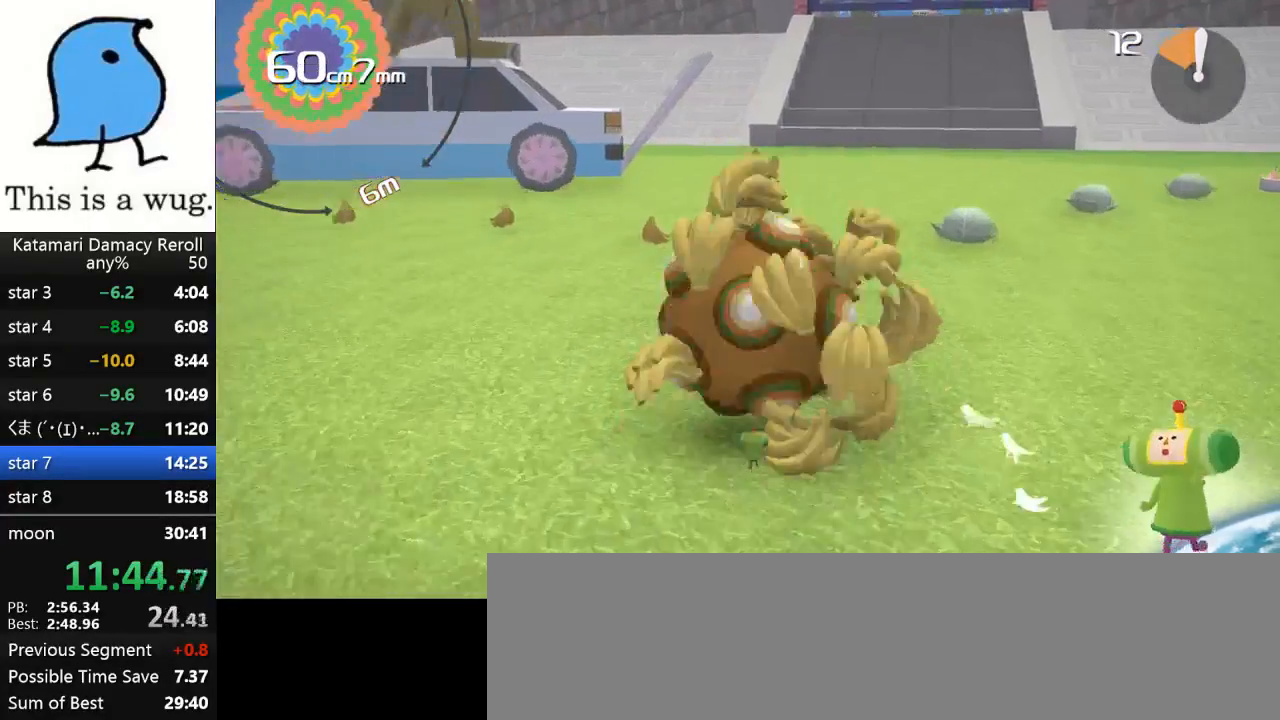
{"buttons": [], "left_stick": "up", "right_stick": "up", "events": []}
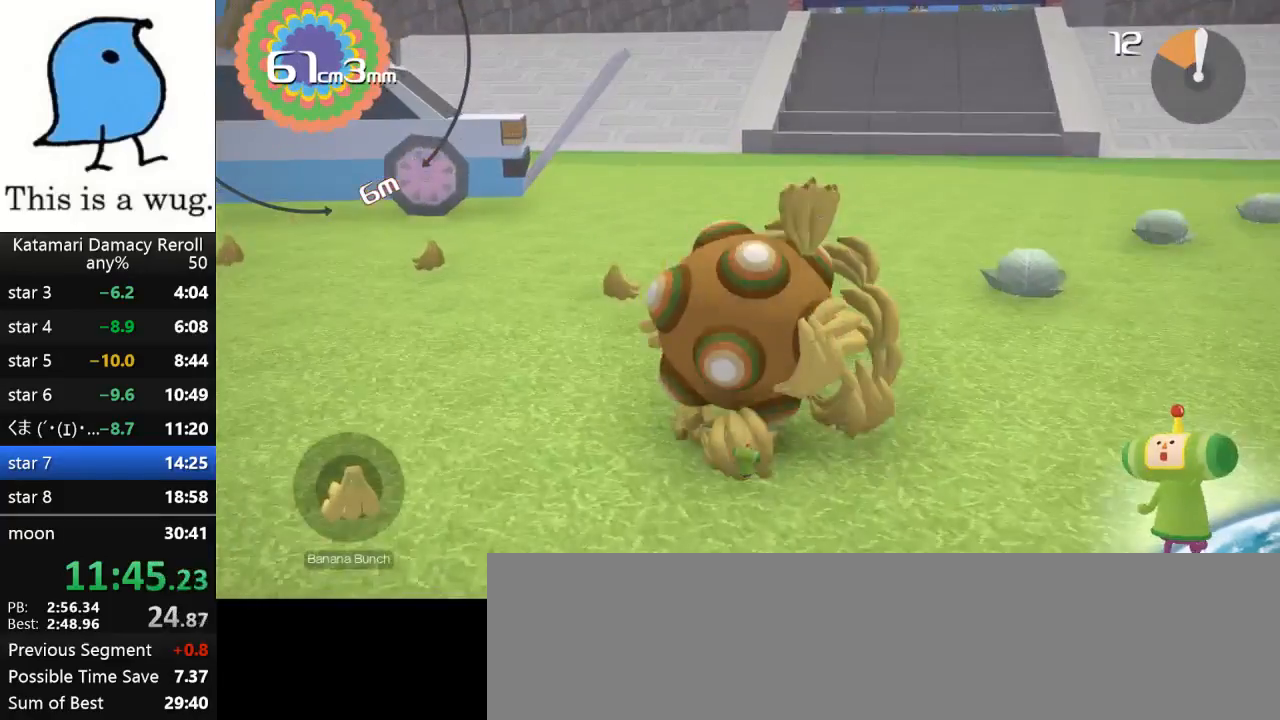
{"buttons": [], "left_stick": "up", "right_stick": "up", "events": [[83, "left_stick", "down"], [483, "left_stick", "up"]]}
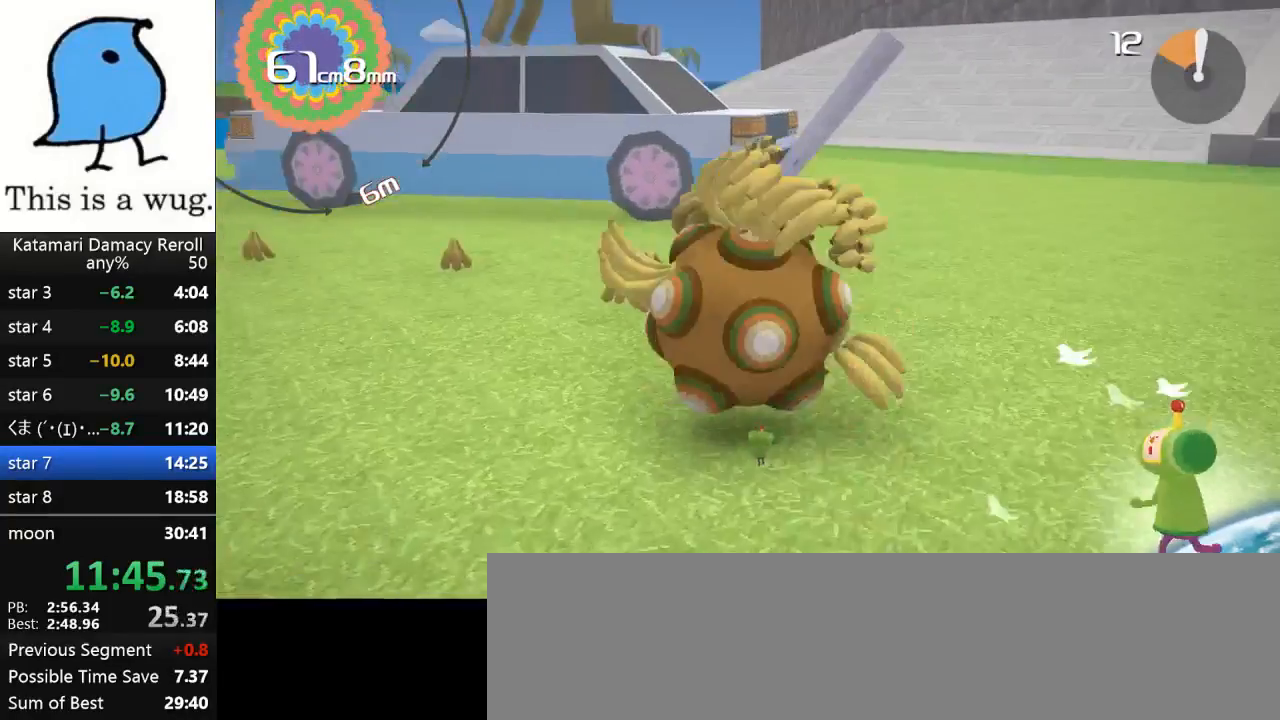
{"buttons": [], "left_stick": "down", "right_stick": "up", "events": [[200, "left_stick", "down"]]}
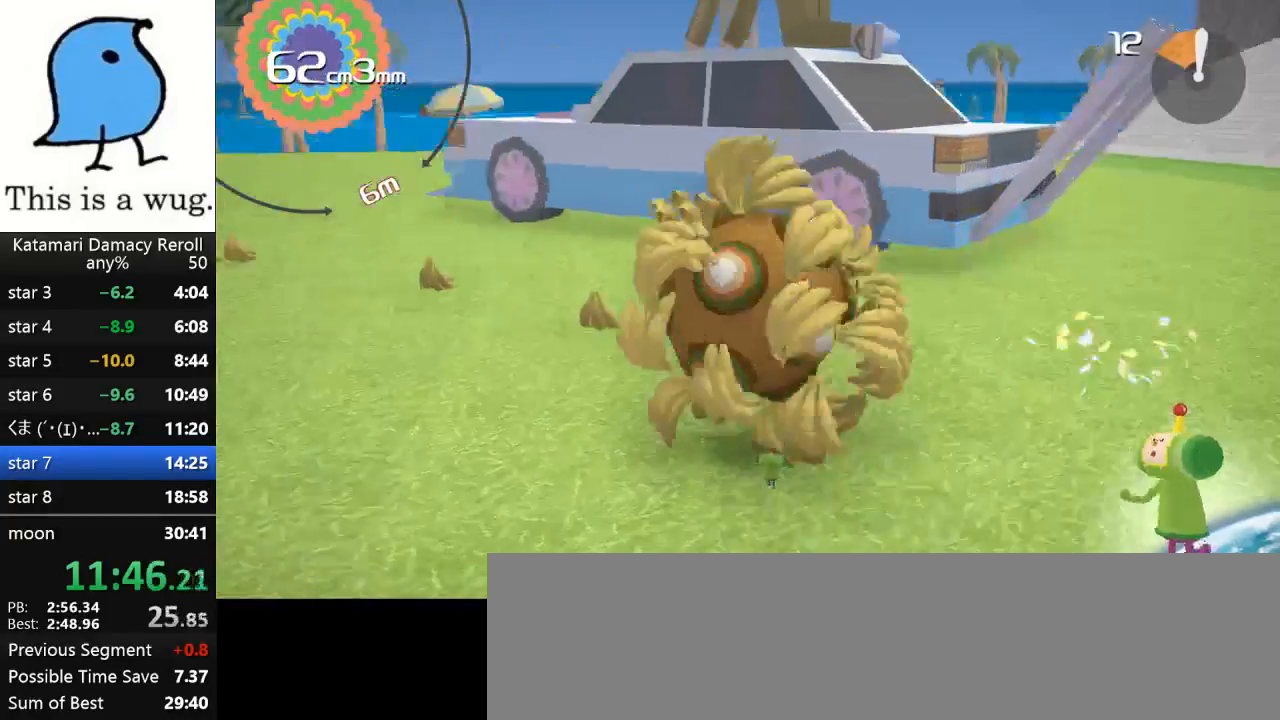
{"buttons": [], "left_stick": "up", "right_stick": "up", "events": [[33, "left_stick", "up"], [183, "left_stick", "down"], [400, "left_stick", "up"]]}
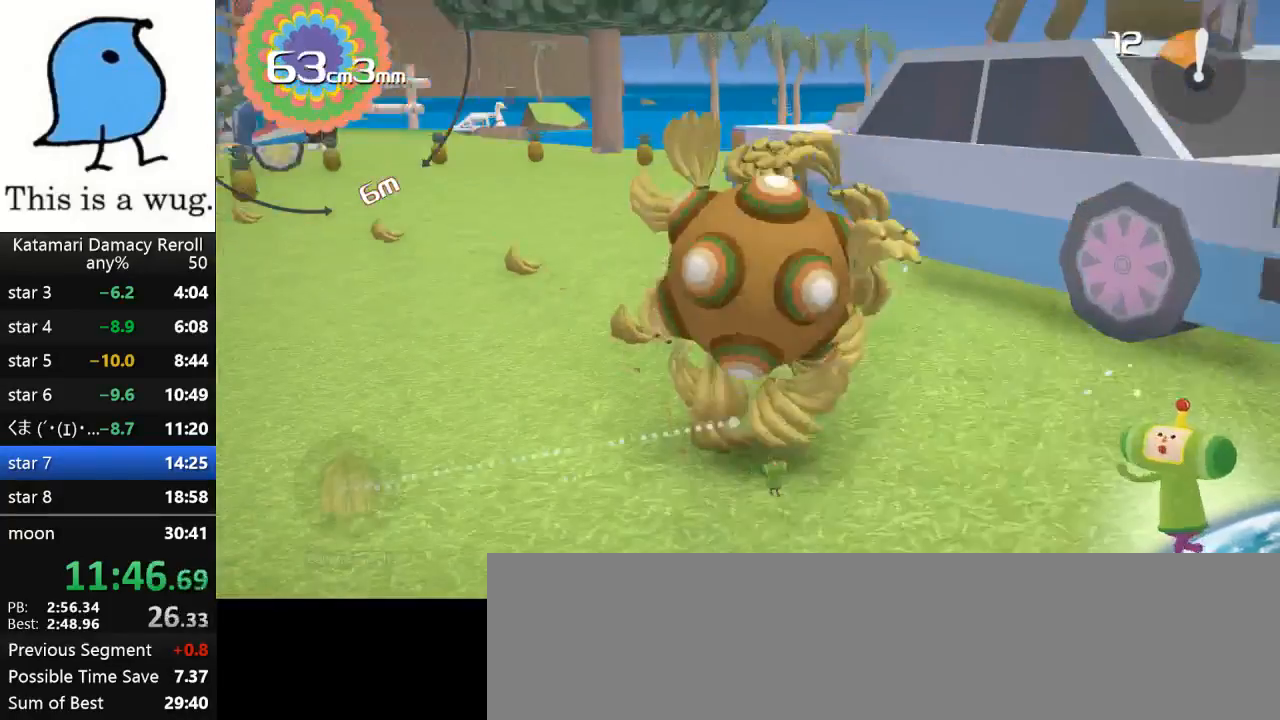
{"buttons": [], "left_stick": "up", "right_stick": "up", "events": [[17, "left_stick", "center"], [100, "left_stick", "down"], [350, "left_stick", "up"]]}
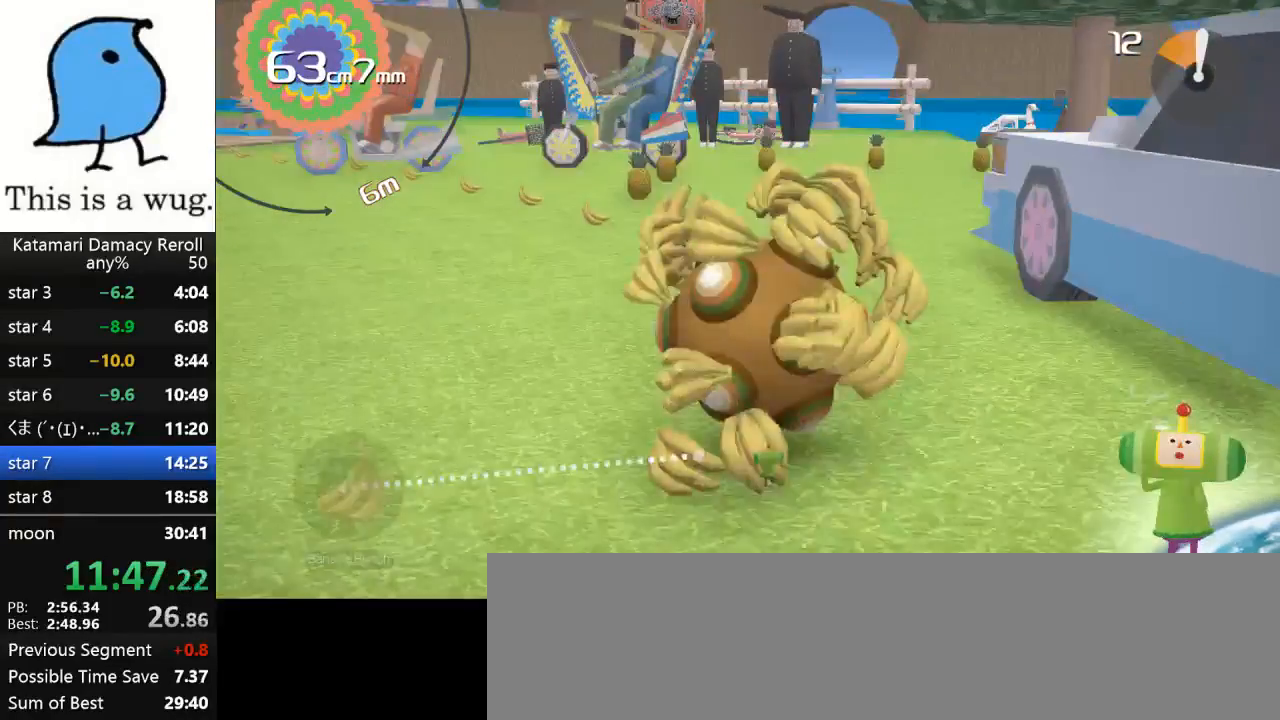
{"buttons": [], "left_stick": "up-left", "right_stick": "up", "events": [[483, "left_stick", "up-left"]]}
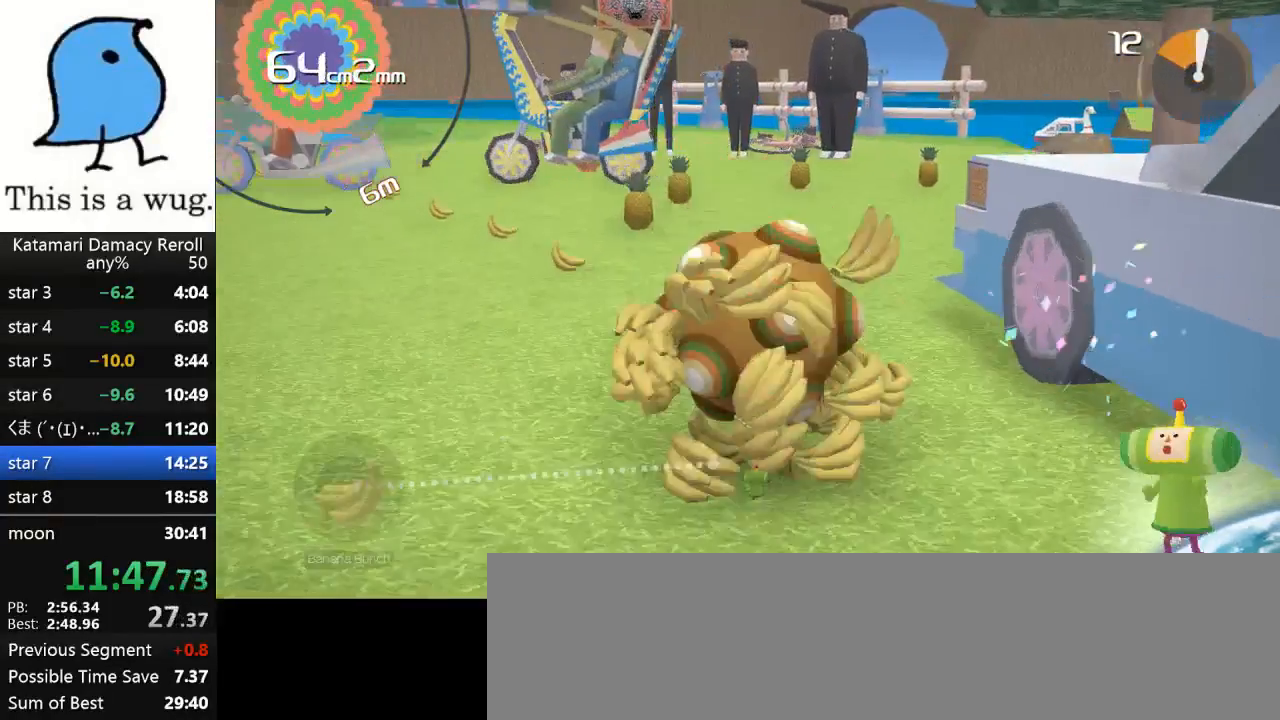
{"buttons": [], "left_stick": "up-left", "right_stick": "up", "events": []}
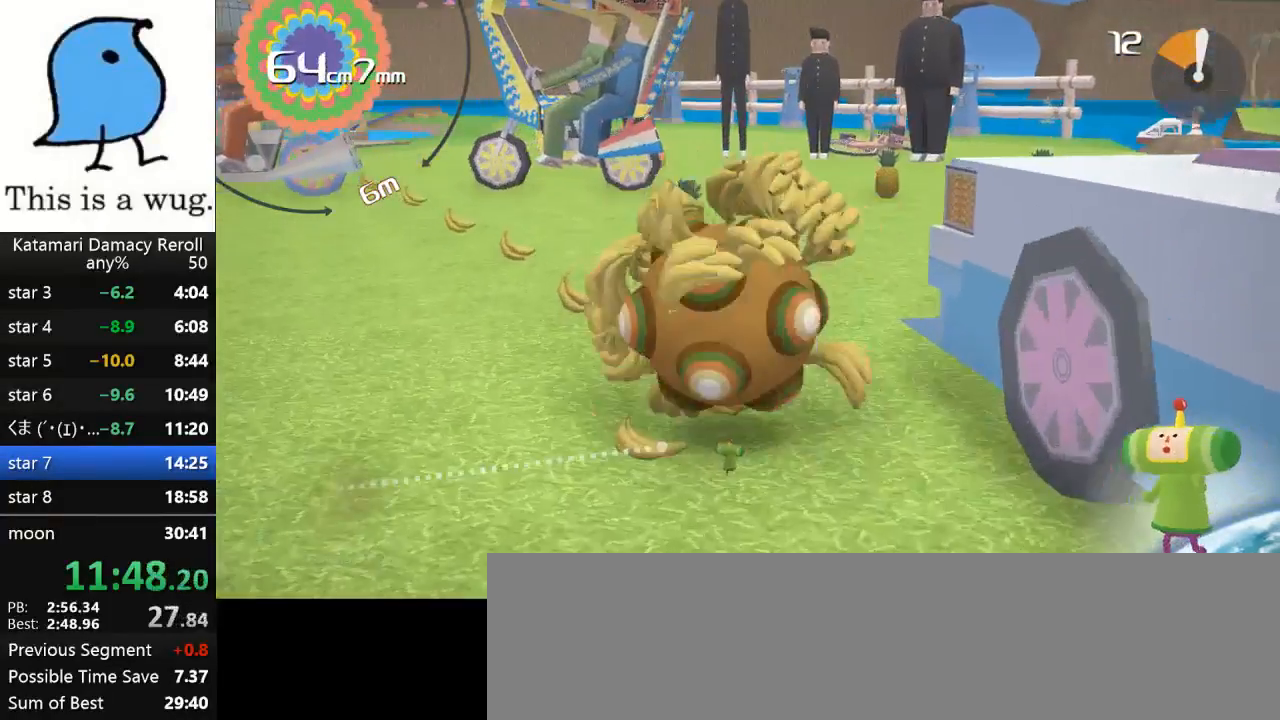
{"buttons": [], "left_stick": "up-right", "right_stick": "up", "events": [[283, "left_stick", "up"], [467, "left_stick", "up-right"]]}
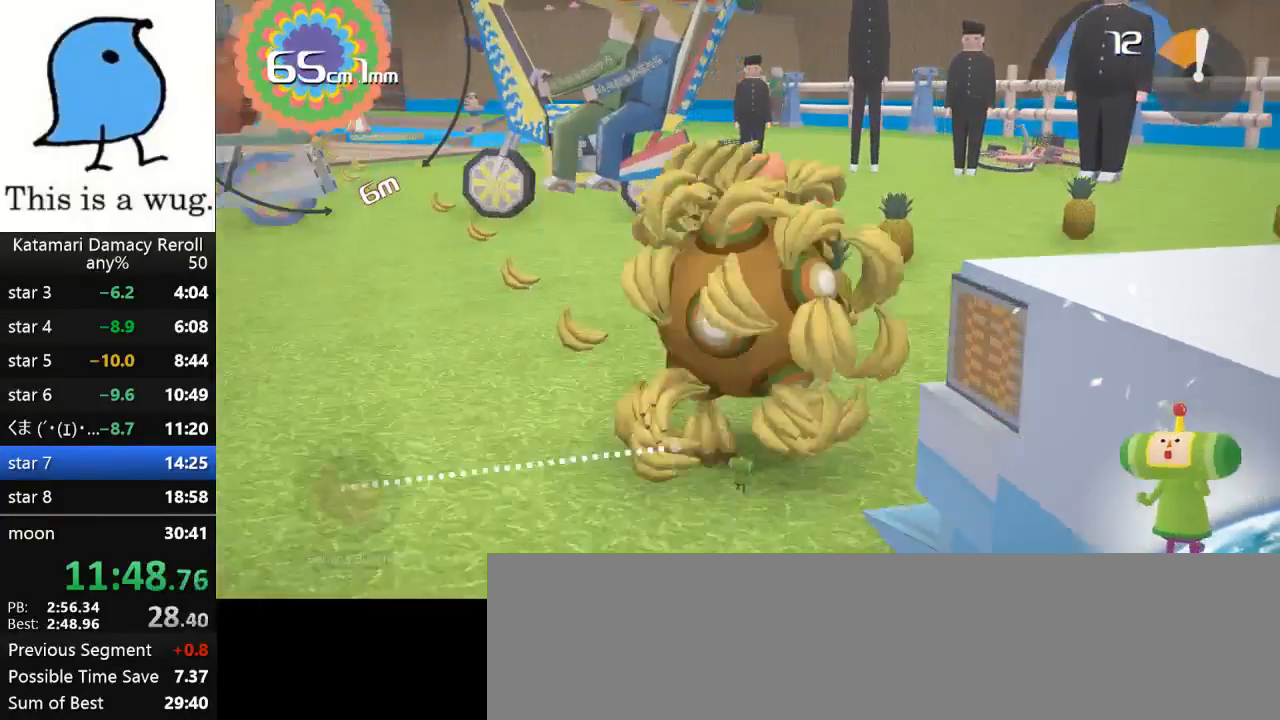
{"buttons": [], "left_stick": "up", "right_stick": "up", "events": [[200, "left_stick", "up"]]}
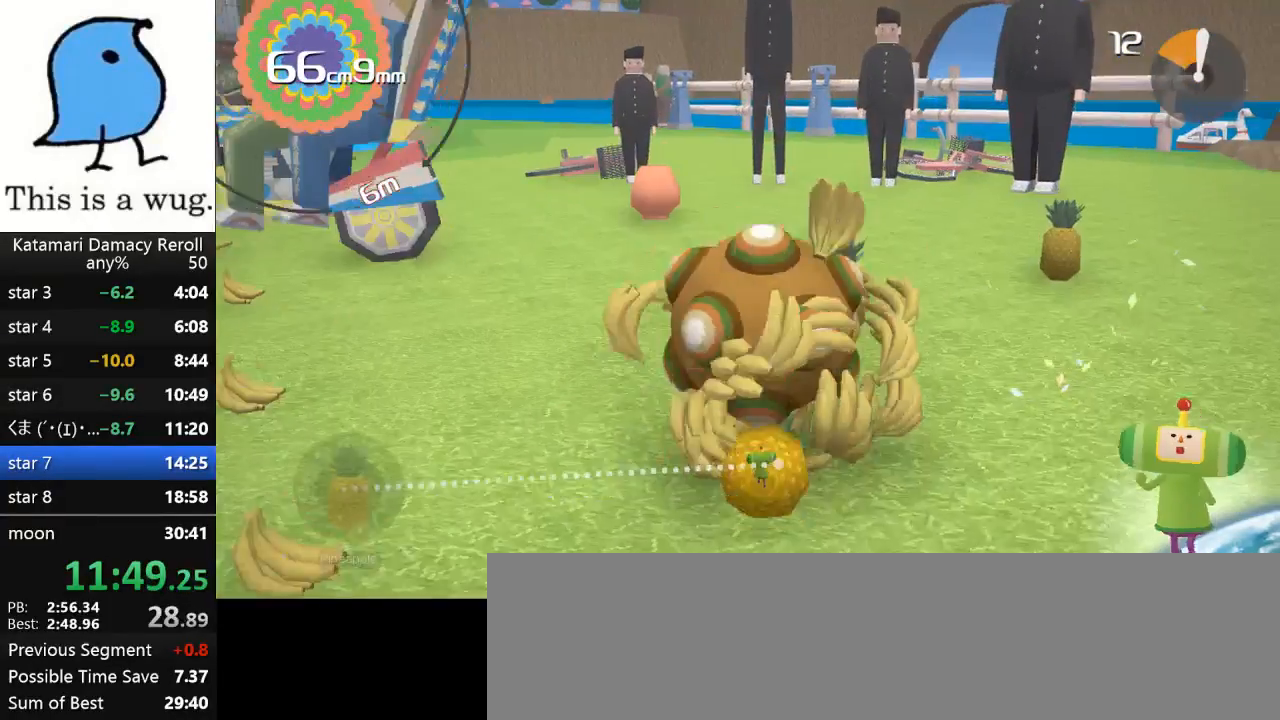
{"buttons": [], "left_stick": "up", "right_stick": "down", "events": [[150, "right_stick", "down-left"], [200, "right_stick", "down"]]}
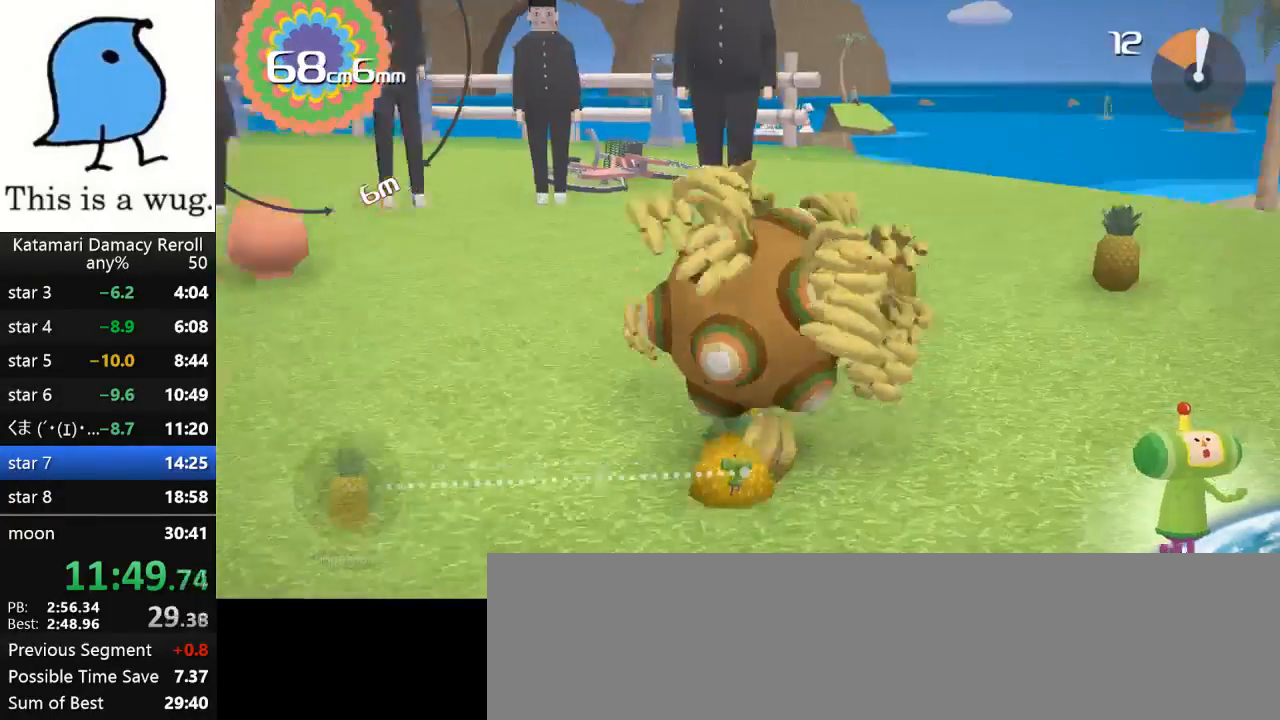
{"buttons": [], "left_stick": "up-right", "right_stick": "down-left", "events": [[267, "right_stick", "up"], [383, "left_stick", "up-right"], [383, "right_stick", "down-left"]]}